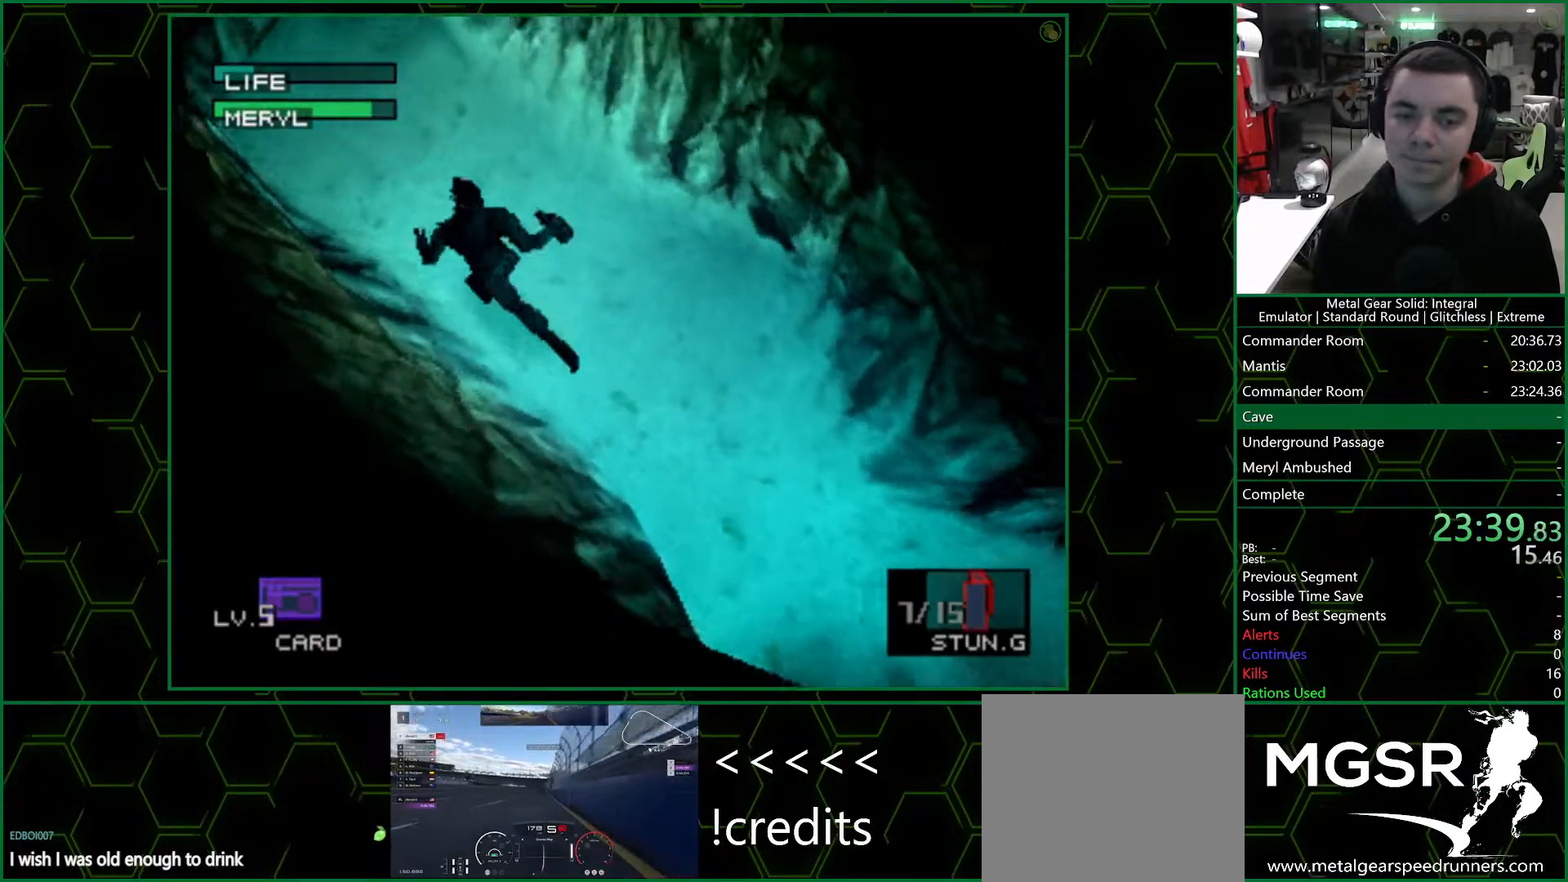
Gameplay with a controller (PlayStation layout); each line is a JSON object with the inputs held at the frame after it. "events" lists button and stick changes between this image and that frame as [ms after this image, input, new state], when the widget could be followed in between.
{"buttons": ["CROSS"], "left_stick": "up", "right_stick": "center", "events": [[150, "left_stick", "up"], [433, "CROSS", "down"]]}
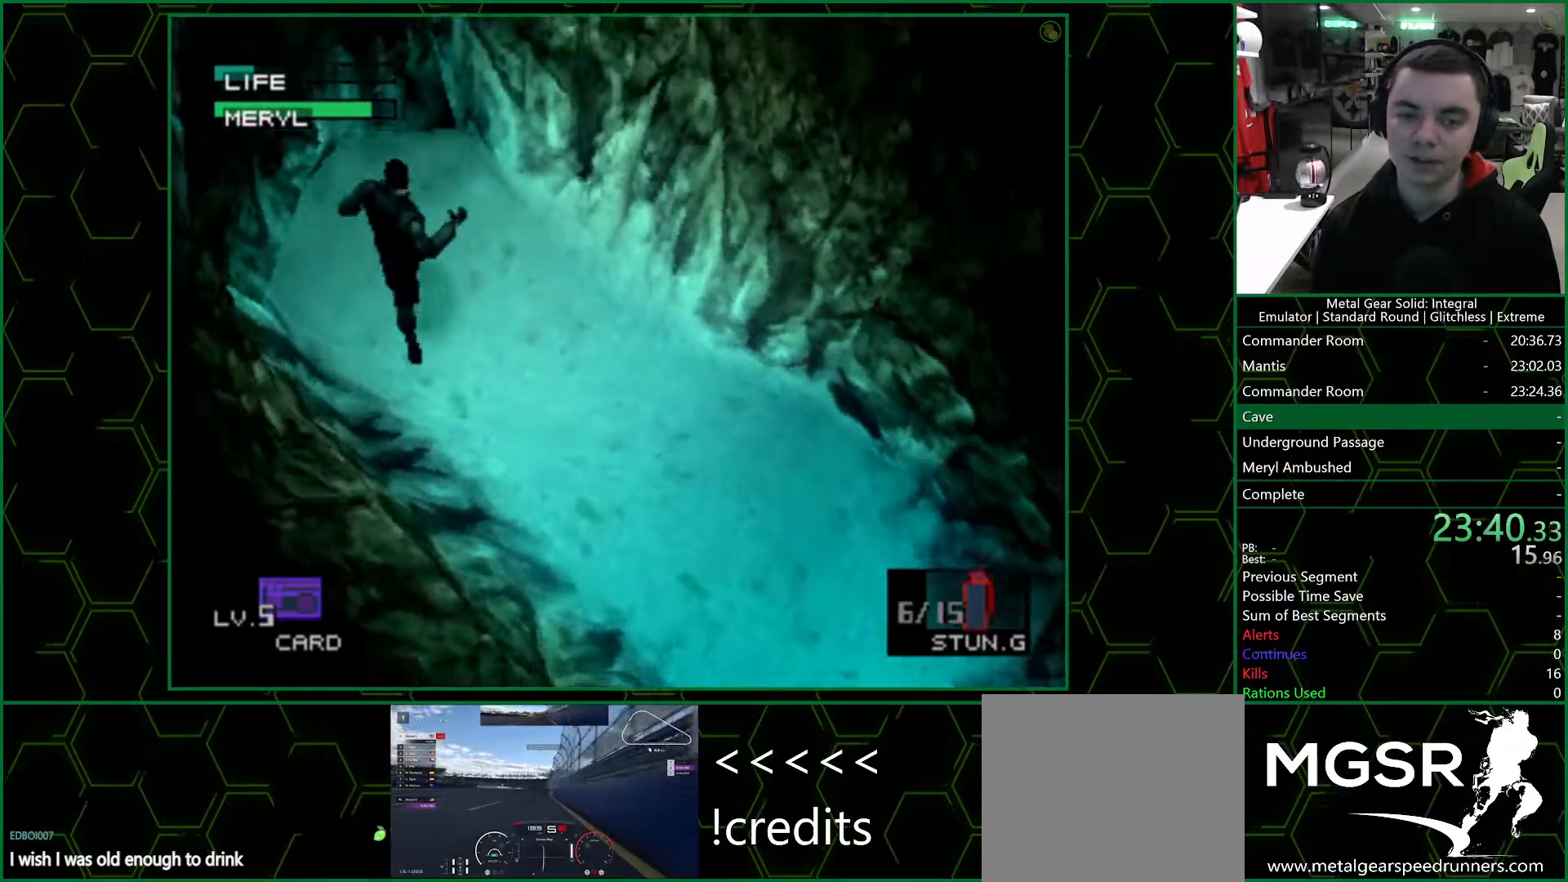
{"buttons": [], "left_stick": "up-left", "right_stick": "center", "events": [[17, "CROSS", "up"], [467, "left_stick", "up-left"]]}
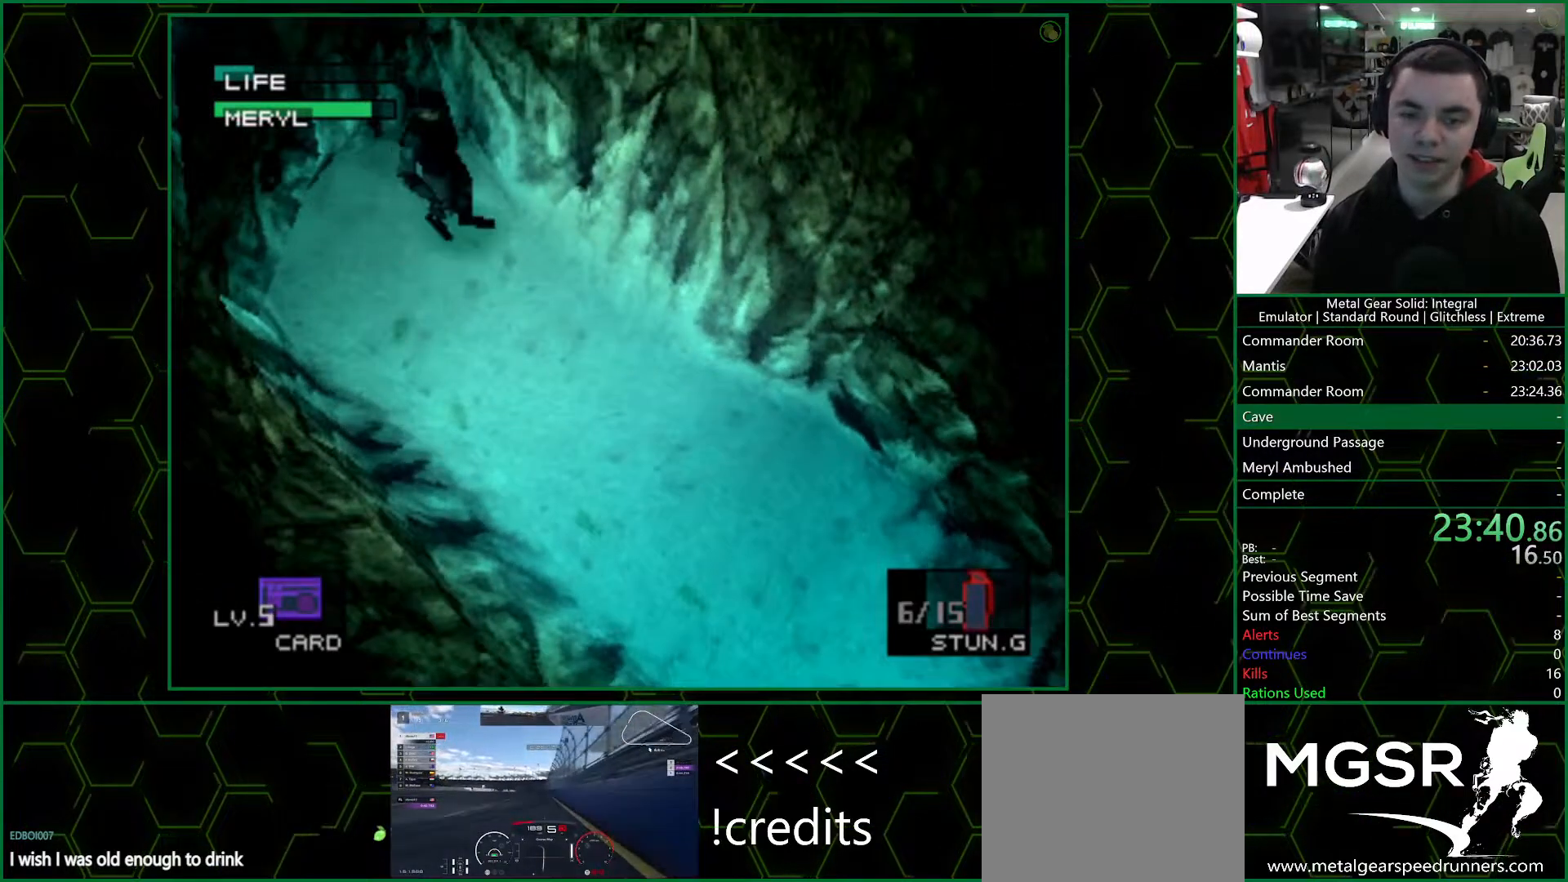
{"buttons": [], "left_stick": "up-left", "right_stick": "center", "events": [[67, "CROSS", "down"], [167, "CROSS", "up"]]}
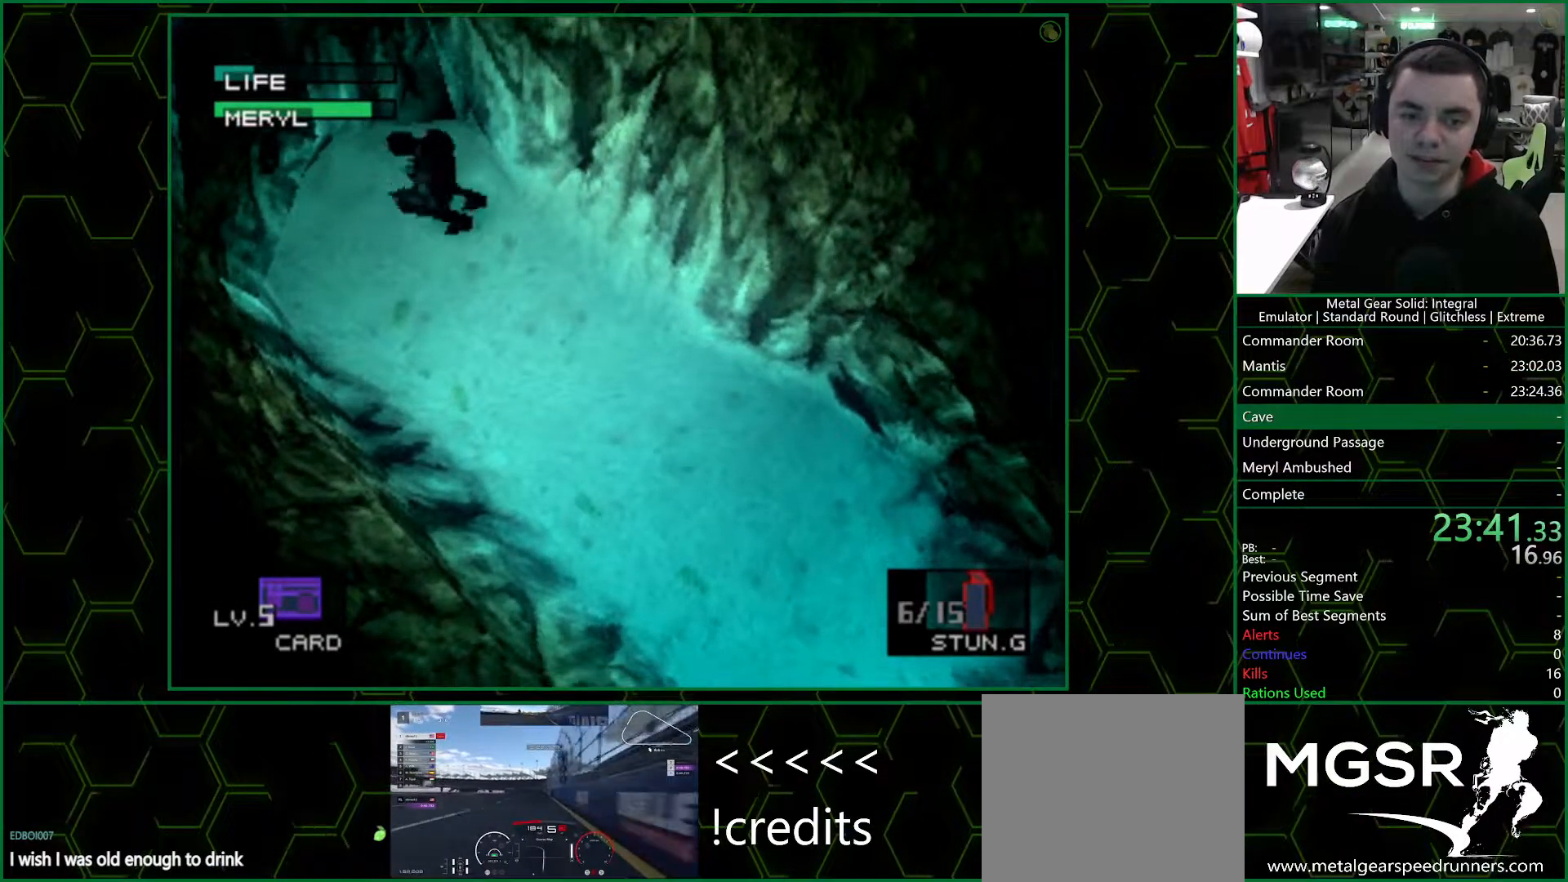
{"buttons": [], "left_stick": "up", "right_stick": "center", "events": [[117, "left_stick", "up"]]}
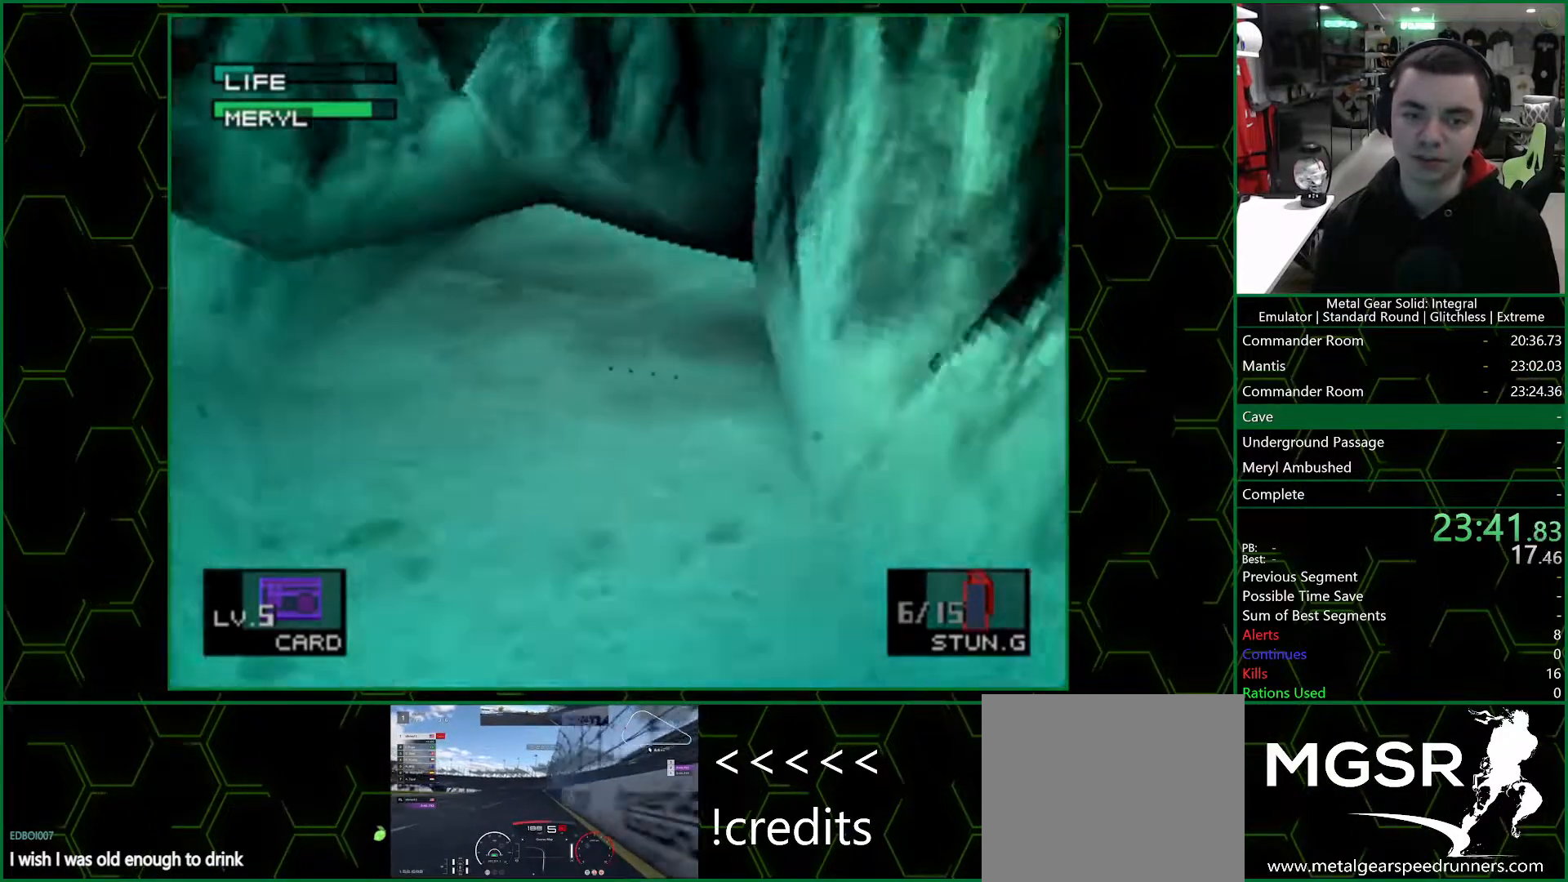
{"buttons": [], "left_stick": "up-right", "right_stick": "center", "events": [[17, "left_stick", "up-right"]]}
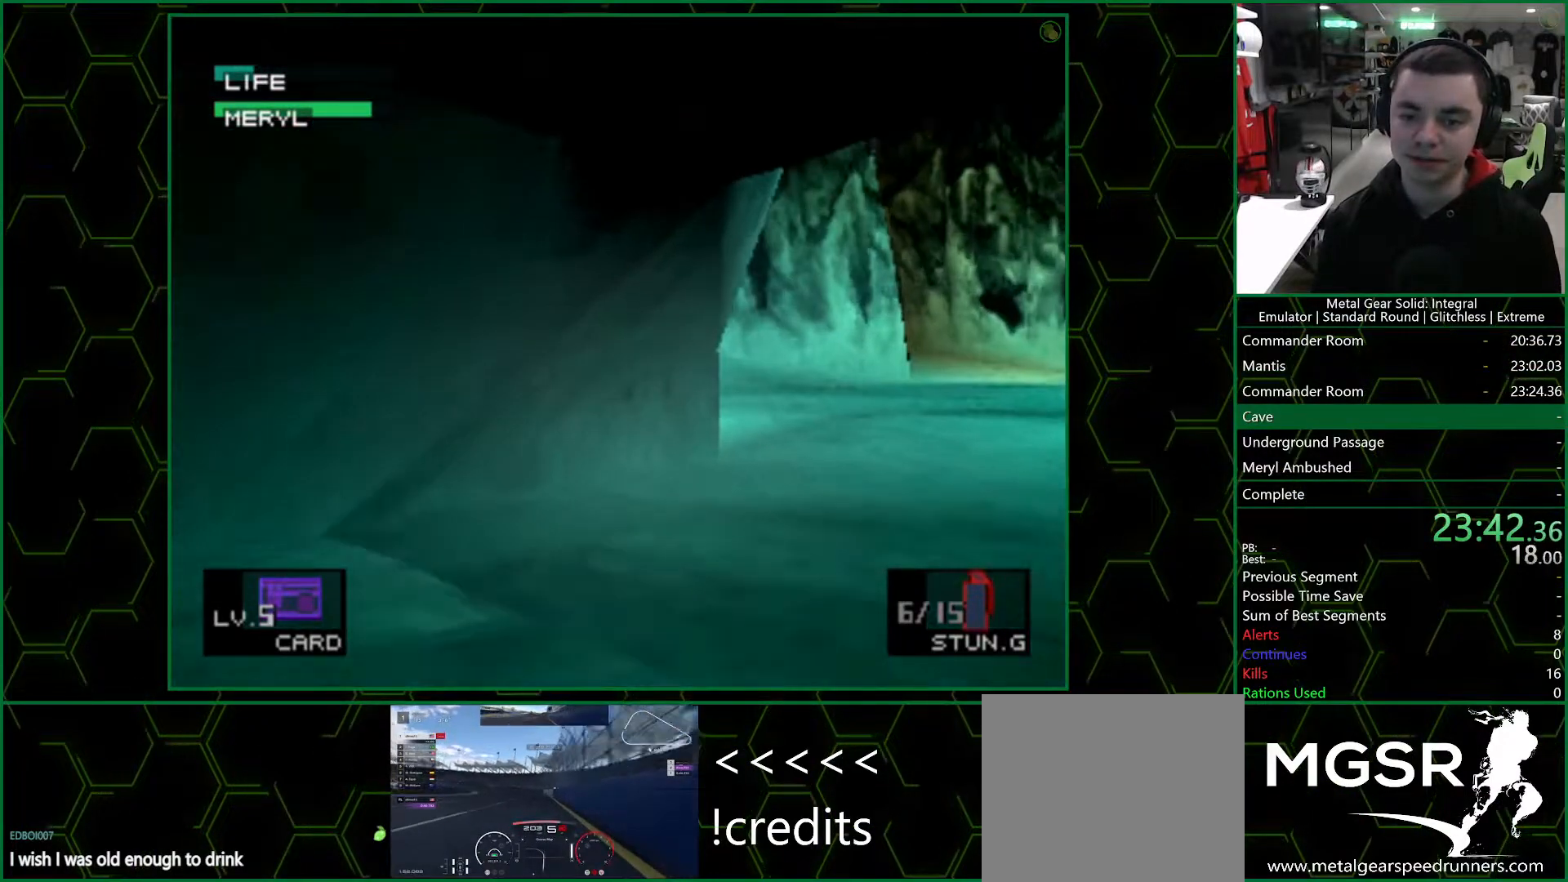
{"buttons": [], "left_stick": "up-right", "right_stick": "center", "events": []}
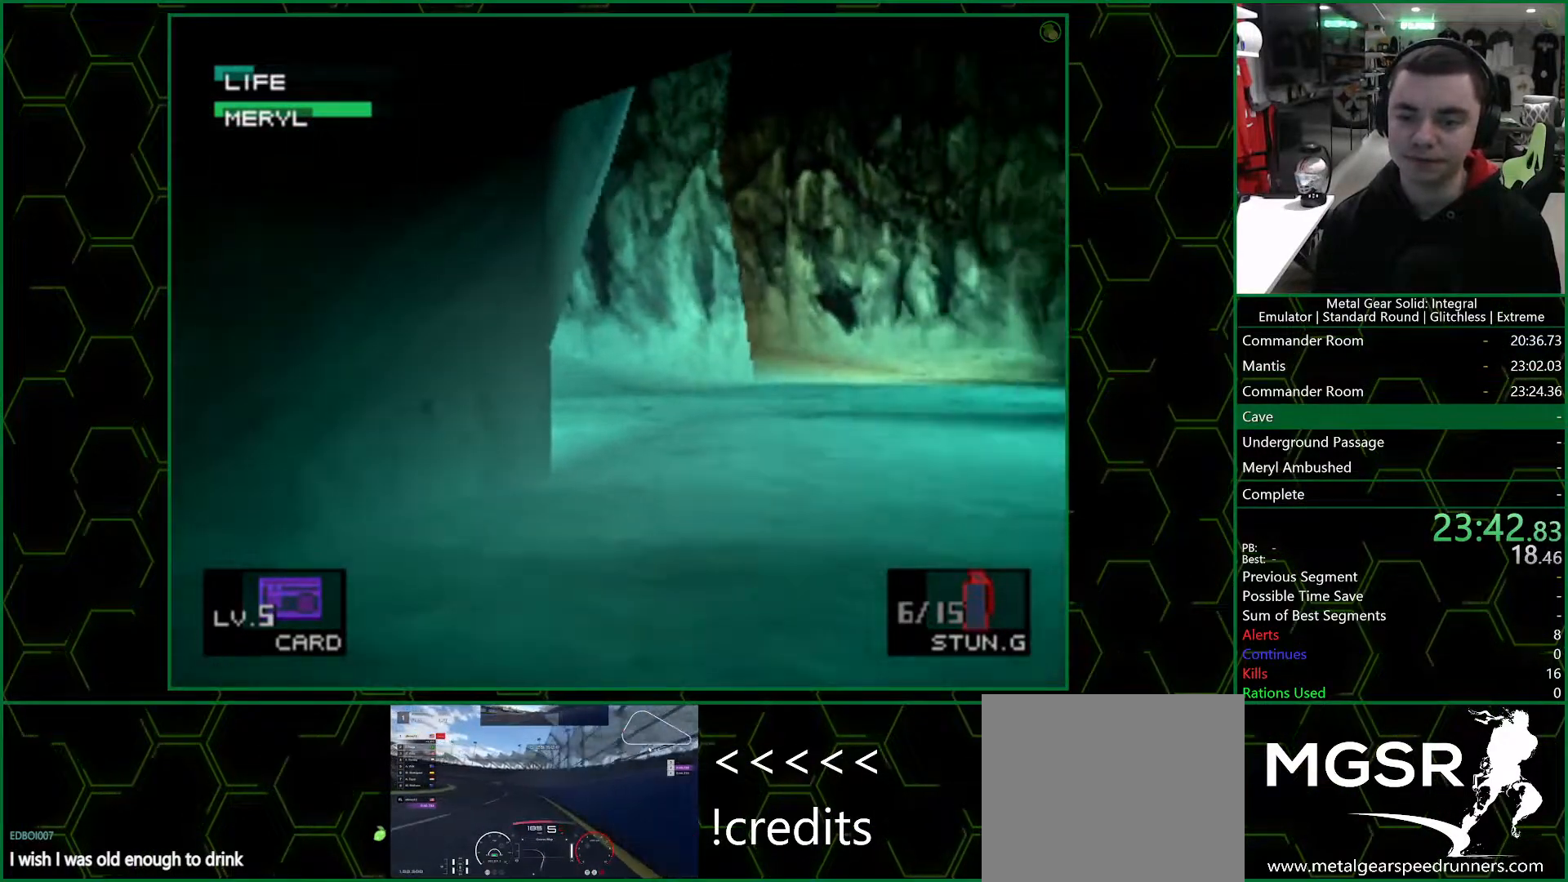
{"buttons": [], "left_stick": "up", "right_stick": "center", "events": [[450, "left_stick", "up"]]}
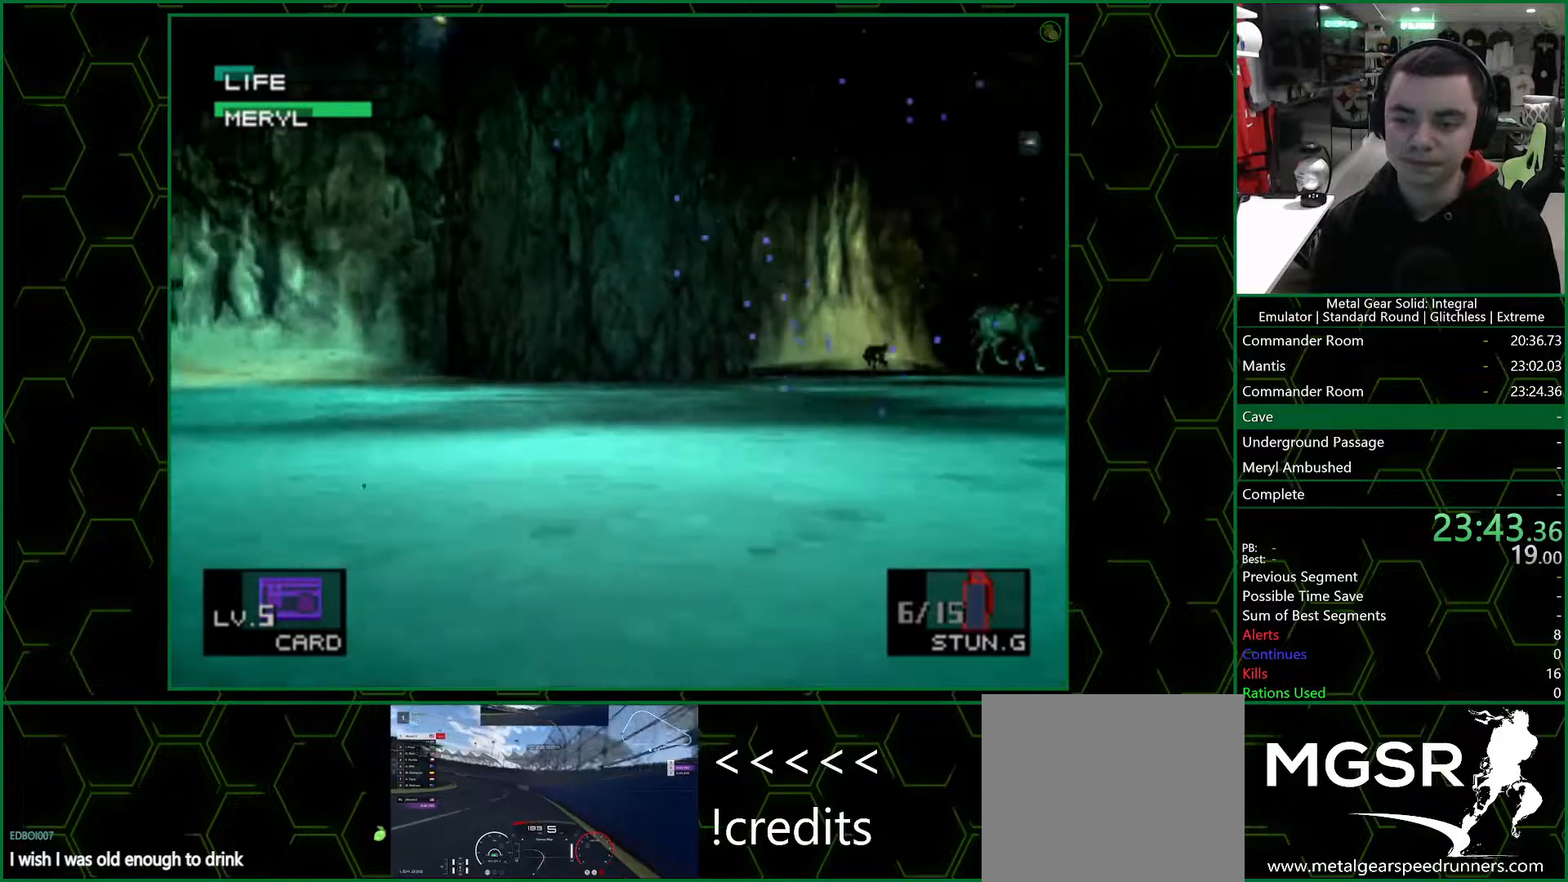
{"buttons": [], "left_stick": "up", "right_stick": "center", "events": []}
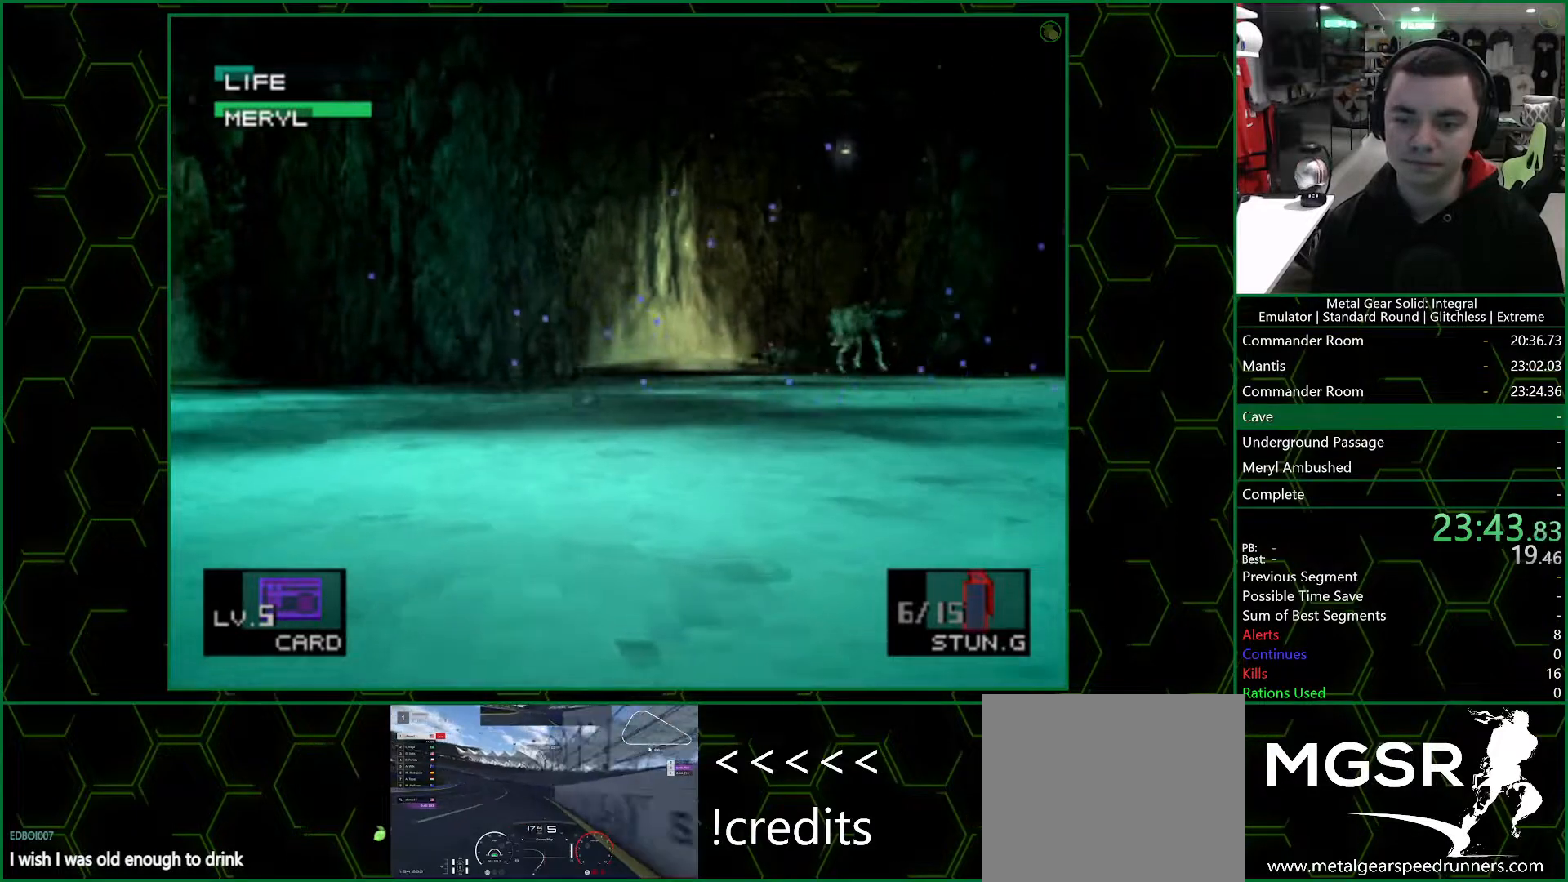
{"buttons": [], "left_stick": "up", "right_stick": "center", "events": [[200, "CROSS", "down"], [317, "CROSS", "up"], [383, "CROSS", "down"], [483, "CROSS", "up"]]}
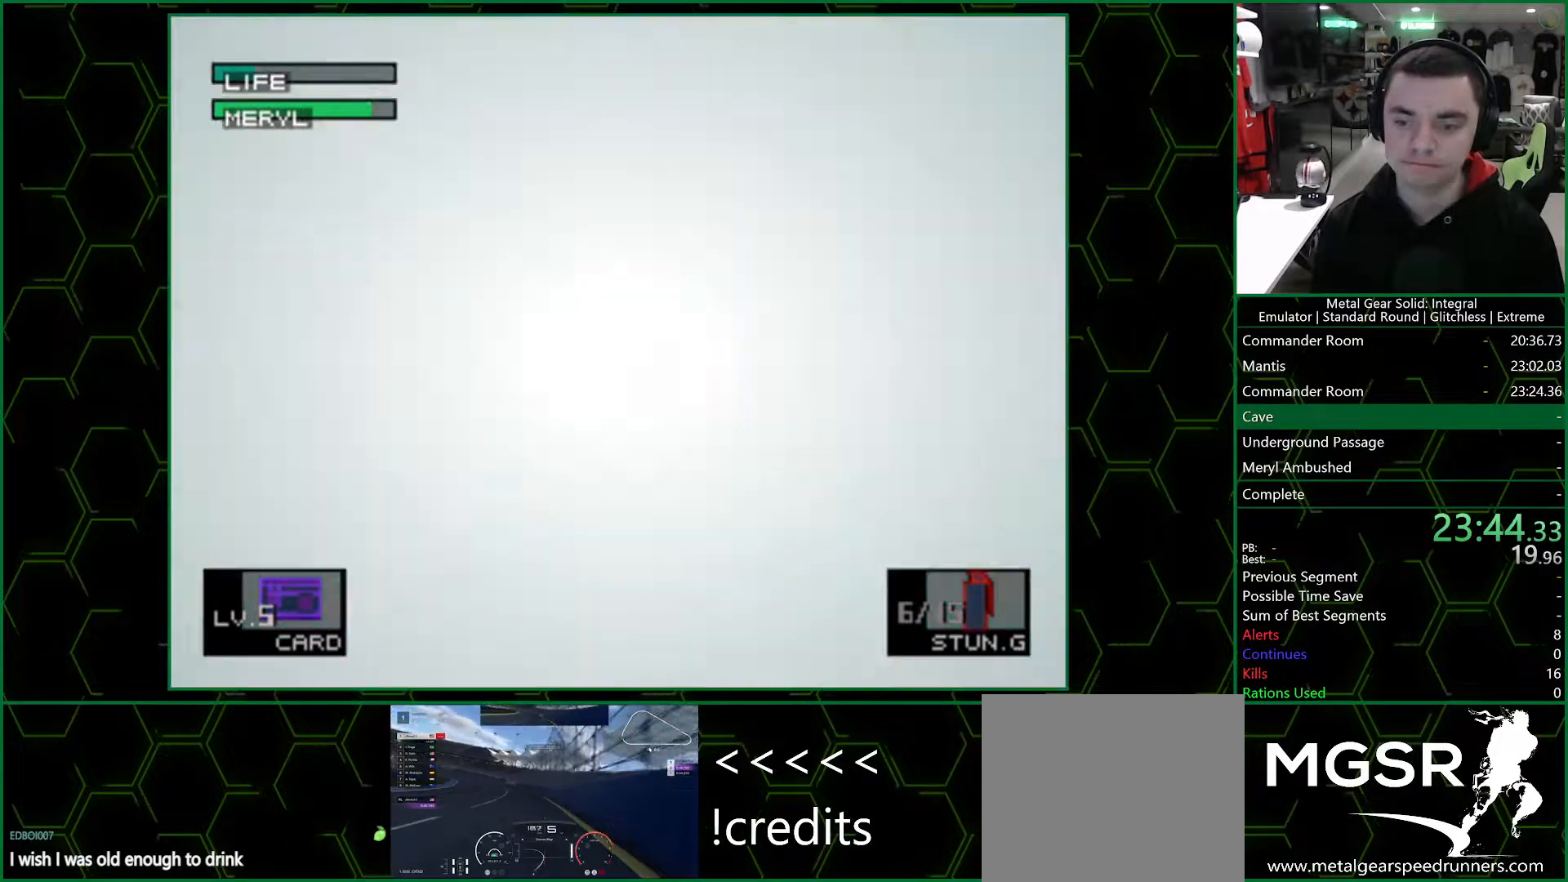
{"buttons": [], "left_stick": "up", "right_stick": "center", "events": [[33, "CROSS", "down"], [100, "CROSS", "up"], [150, "CROSS", "down"], [183, "CROSS", "up"], [233, "CROSS", "down"], [283, "CROSS", "up"], [333, "CROSS", "down"], [383, "CROSS", "up"], [450, "CROSS", "down"], [483, "CROSS", "up"]]}
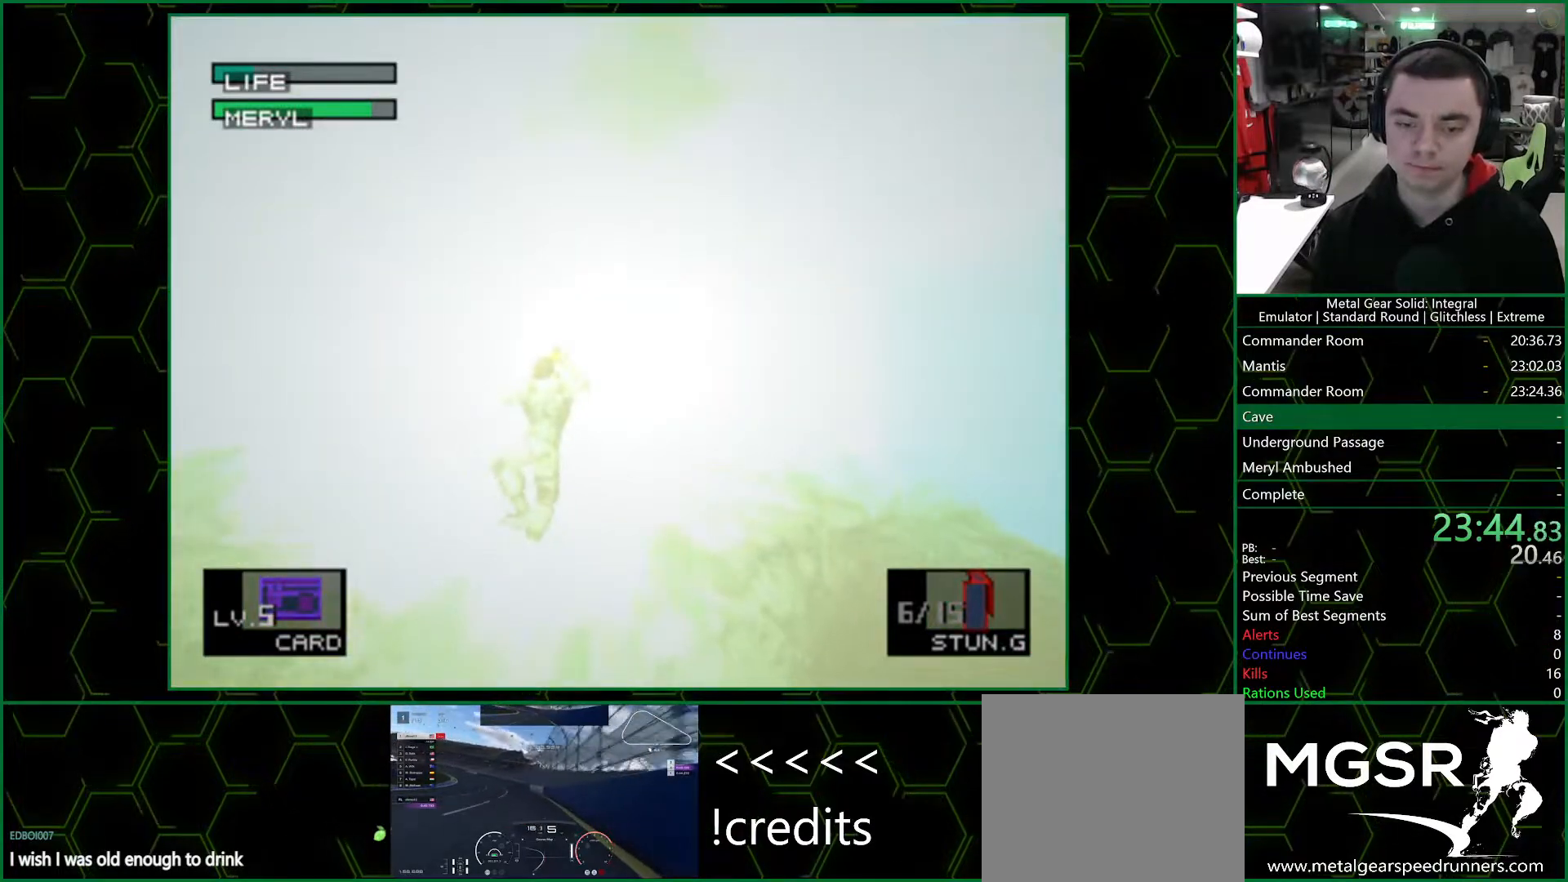
{"buttons": [], "left_stick": "up", "right_stick": "center", "events": [[50, "CROSS", "down"], [83, "CROSS", "up"], [150, "CROSS", "down"], [200, "CROSS", "up"], [250, "CROSS", "down"], [283, "CROSS", "up"]]}
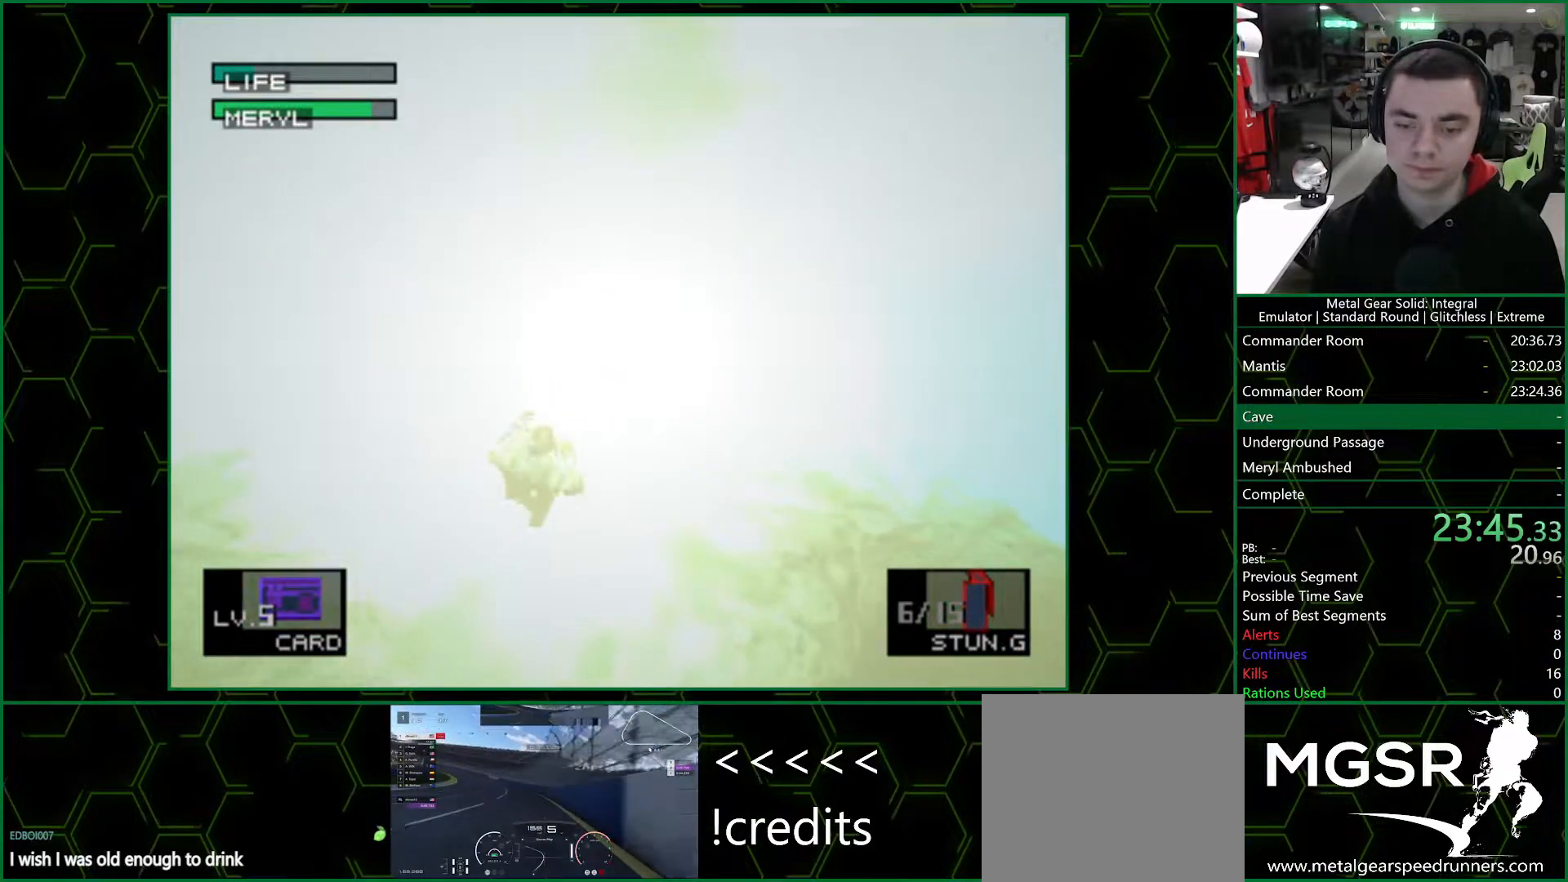
{"buttons": [], "left_stick": "up", "right_stick": "center", "events": []}
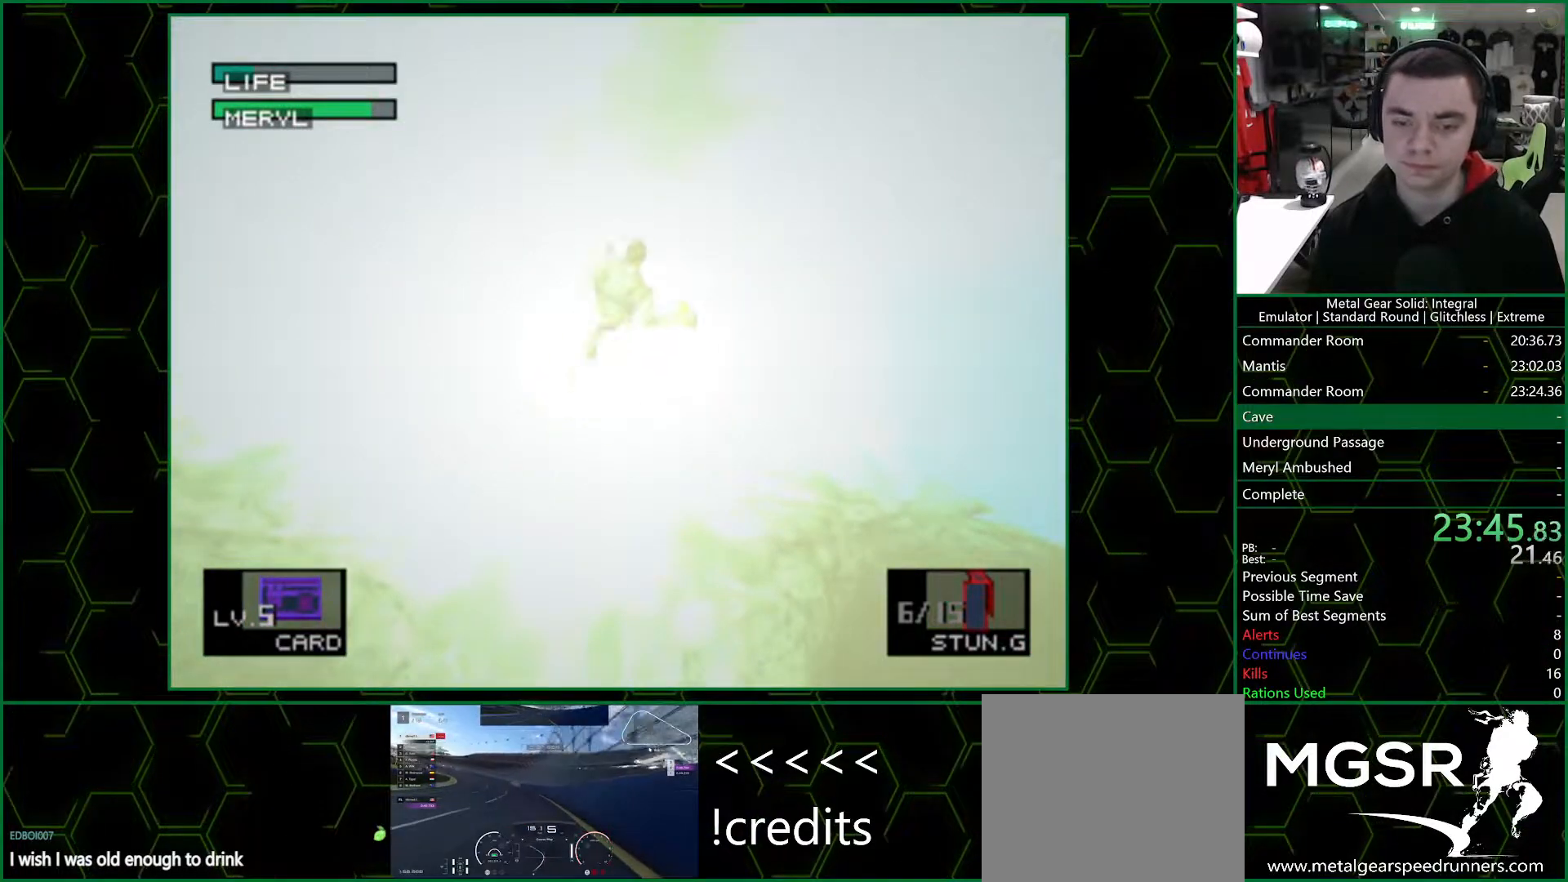
{"buttons": [], "left_stick": "up", "right_stick": "center", "events": []}
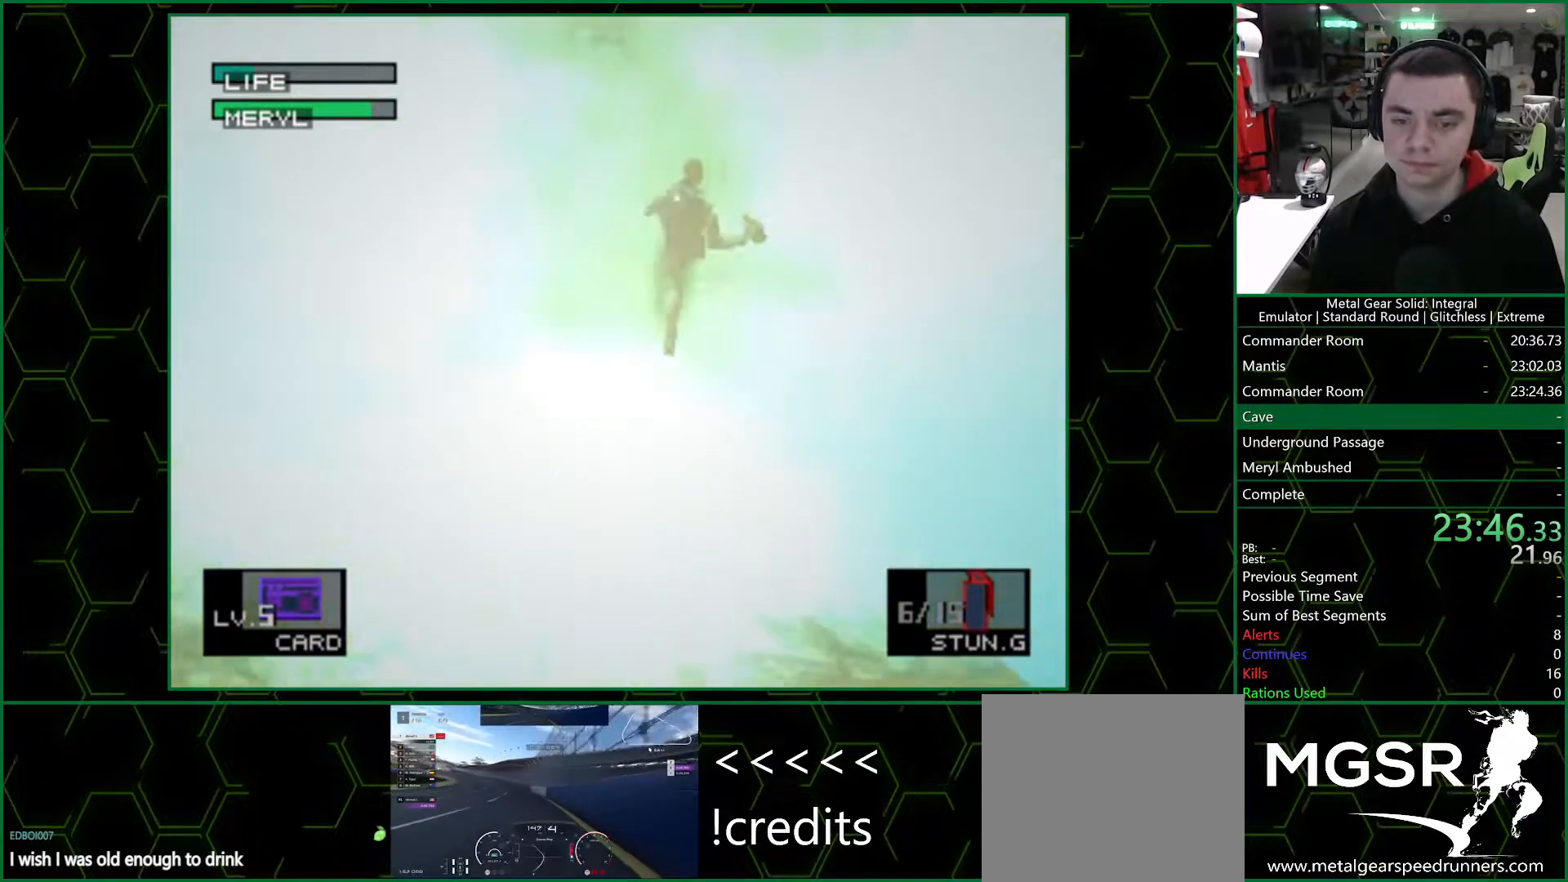
{"buttons": [], "left_stick": "up", "right_stick": "center", "events": []}
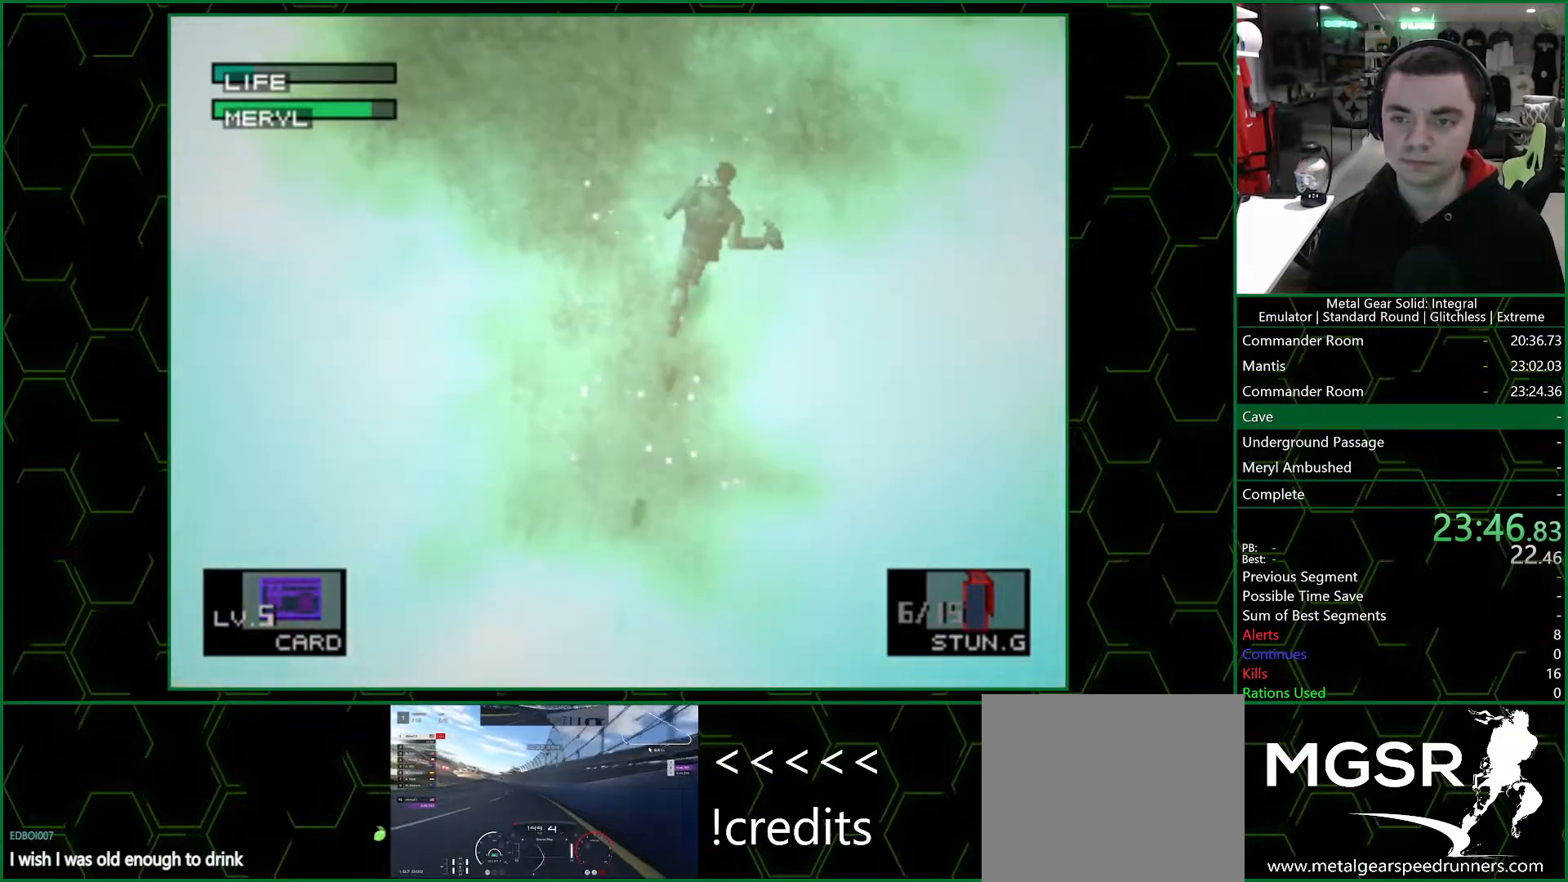
{"buttons": [], "left_stick": "up", "right_stick": "center", "events": []}
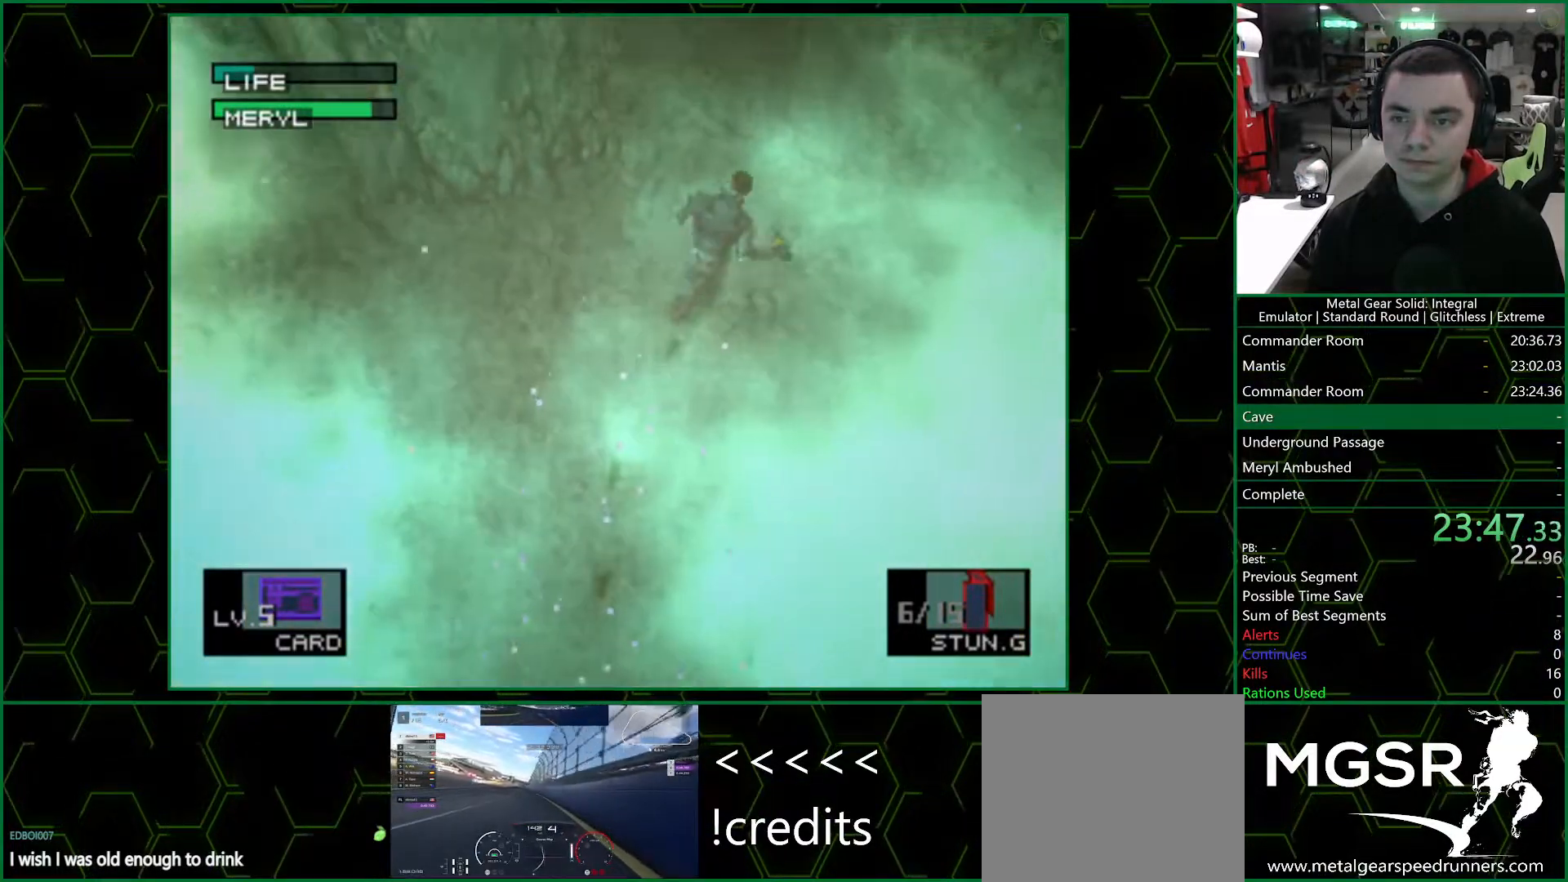
{"buttons": [], "left_stick": "up", "right_stick": "center", "events": []}
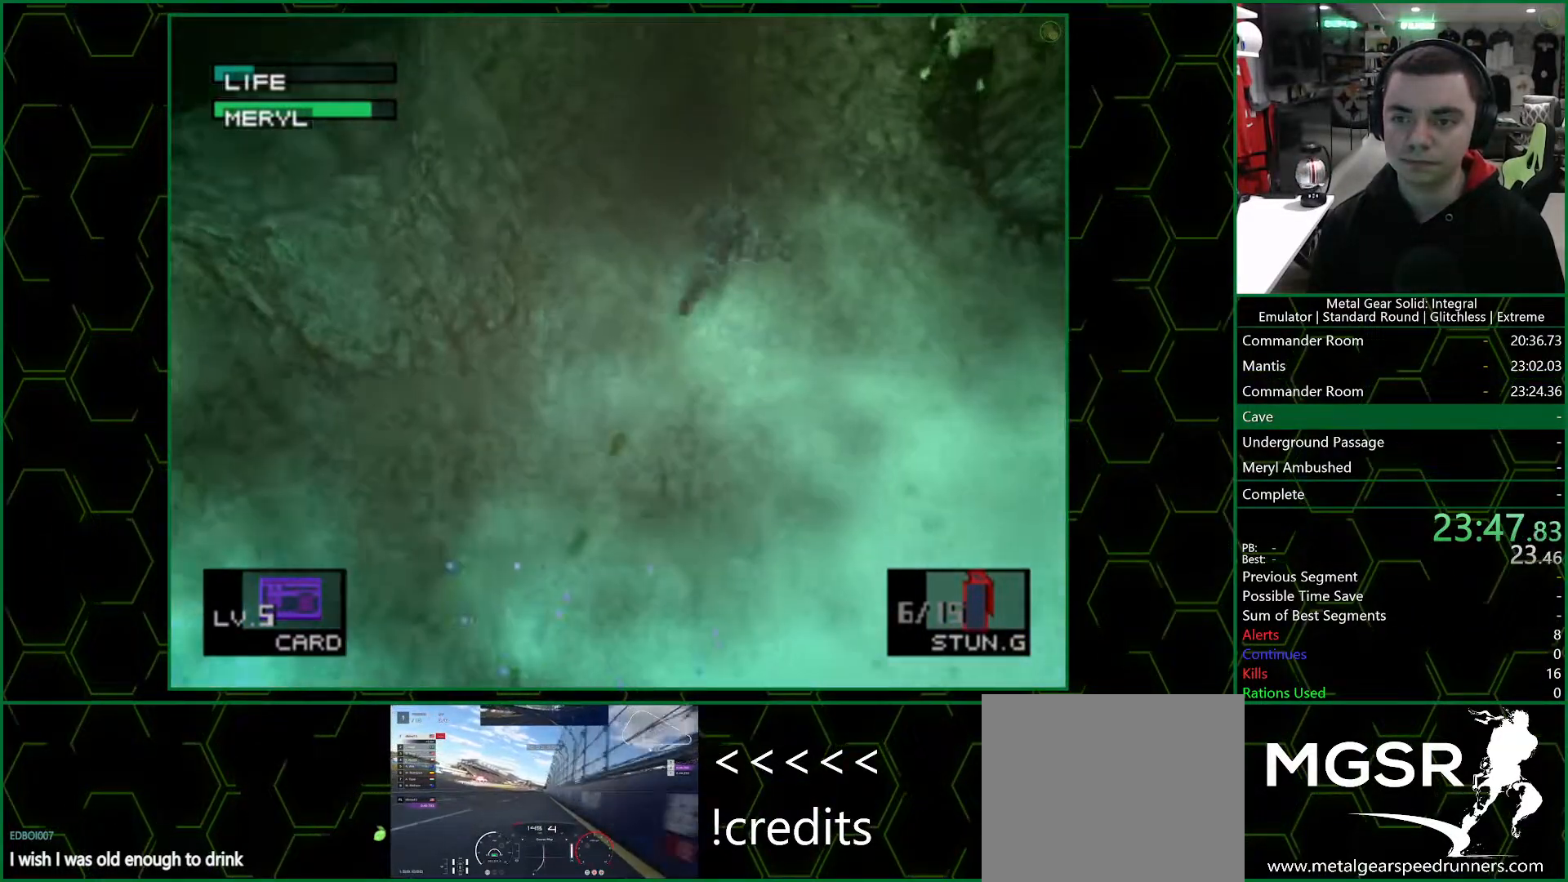
{"buttons": [], "left_stick": "up-right", "right_stick": "center", "events": [[433, "left_stick", "up-right"]]}
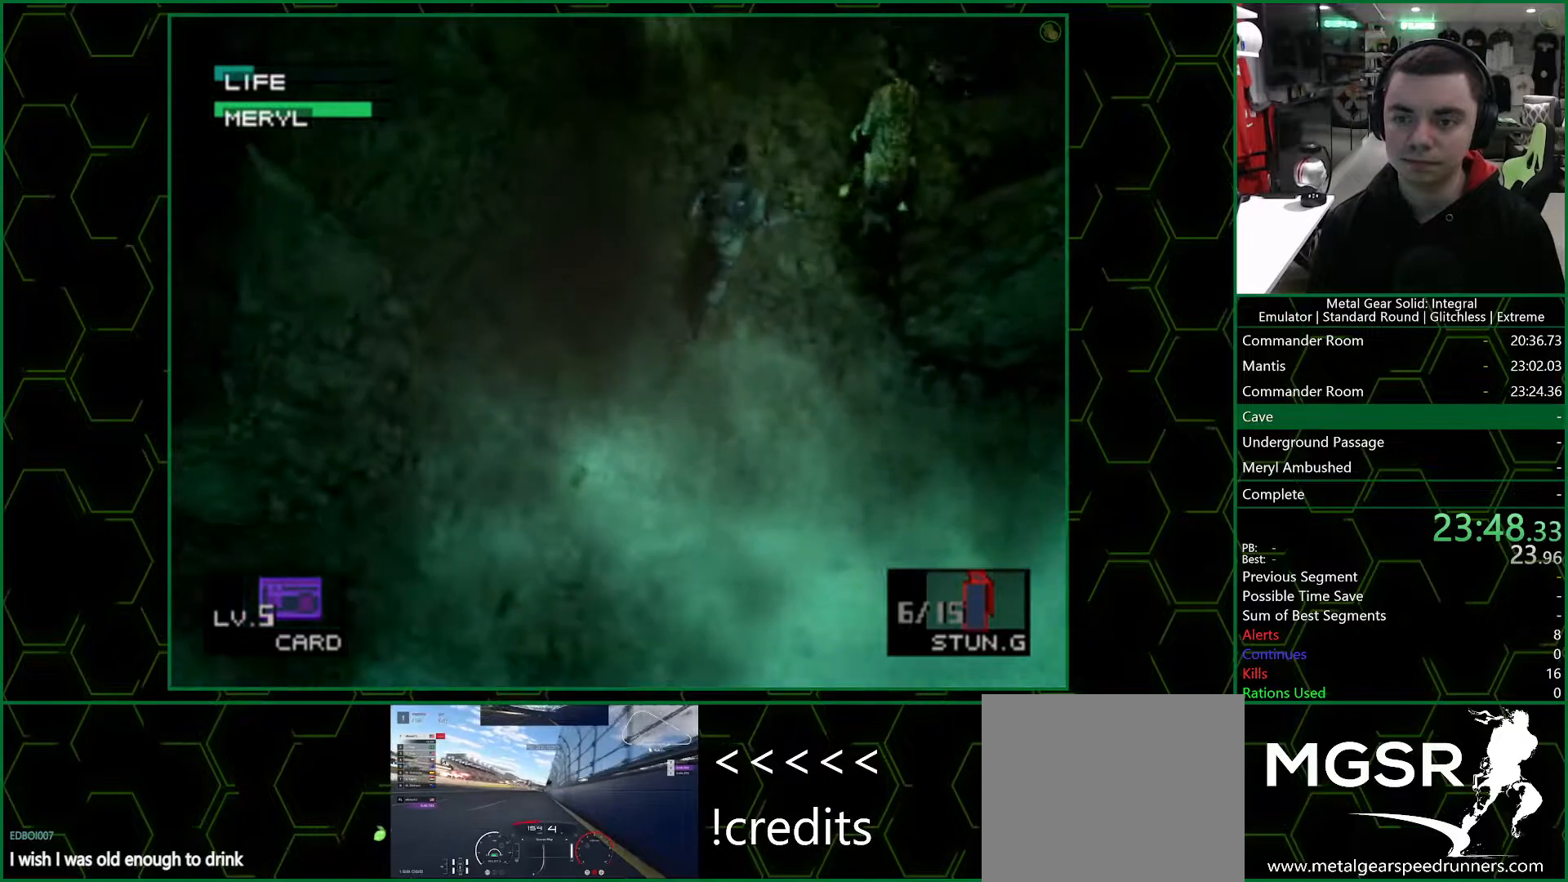
{"buttons": [], "left_stick": "right", "right_stick": "center", "events": [[433, "left_stick", "right"]]}
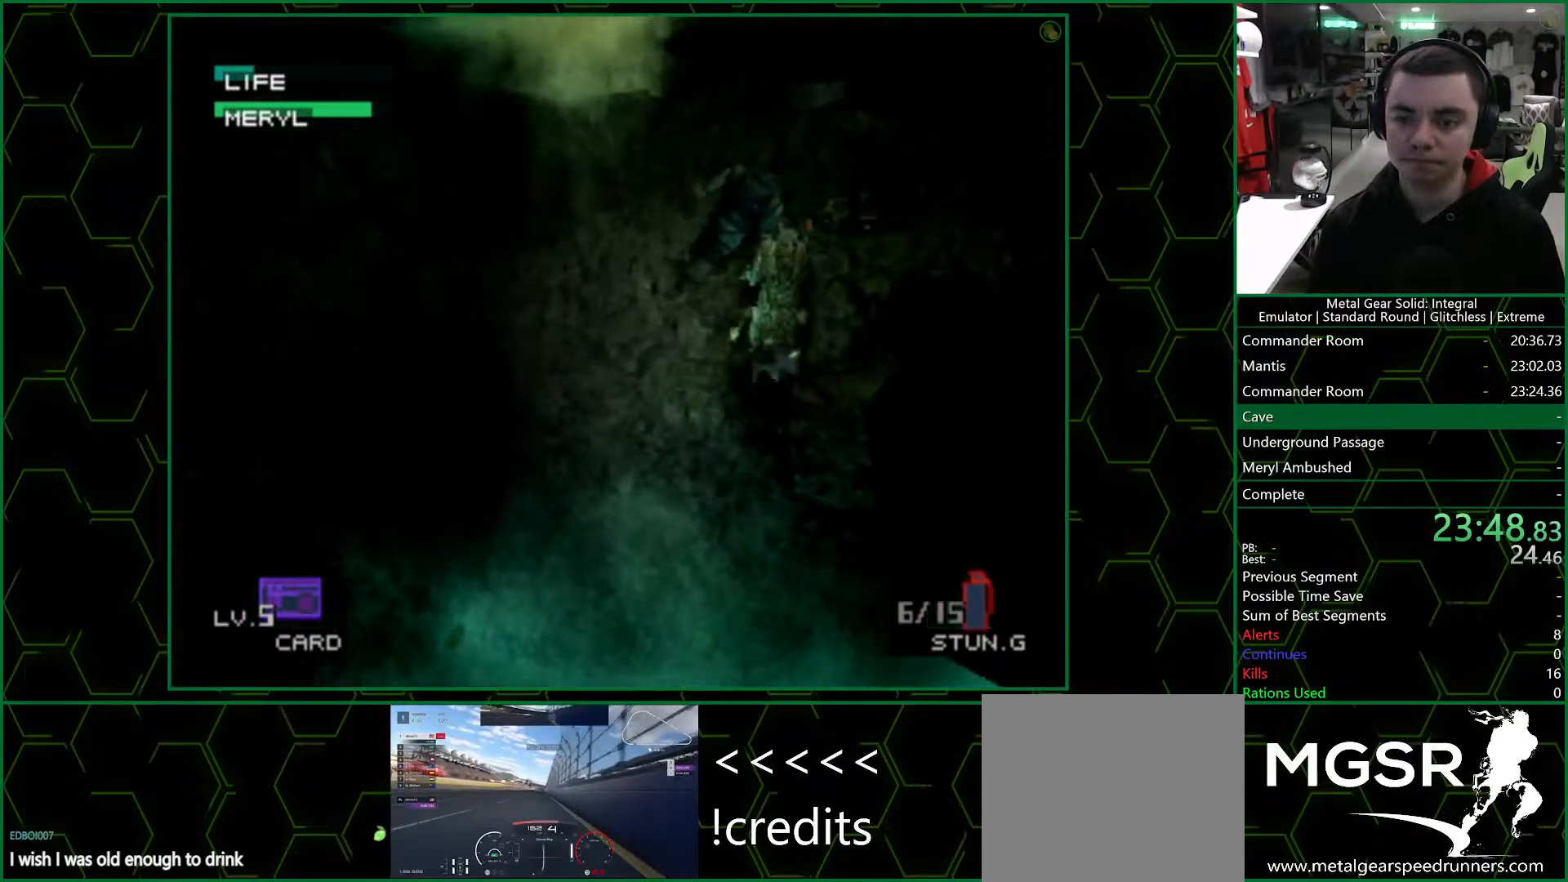
{"buttons": [], "left_stick": "right", "right_stick": "center", "events": []}
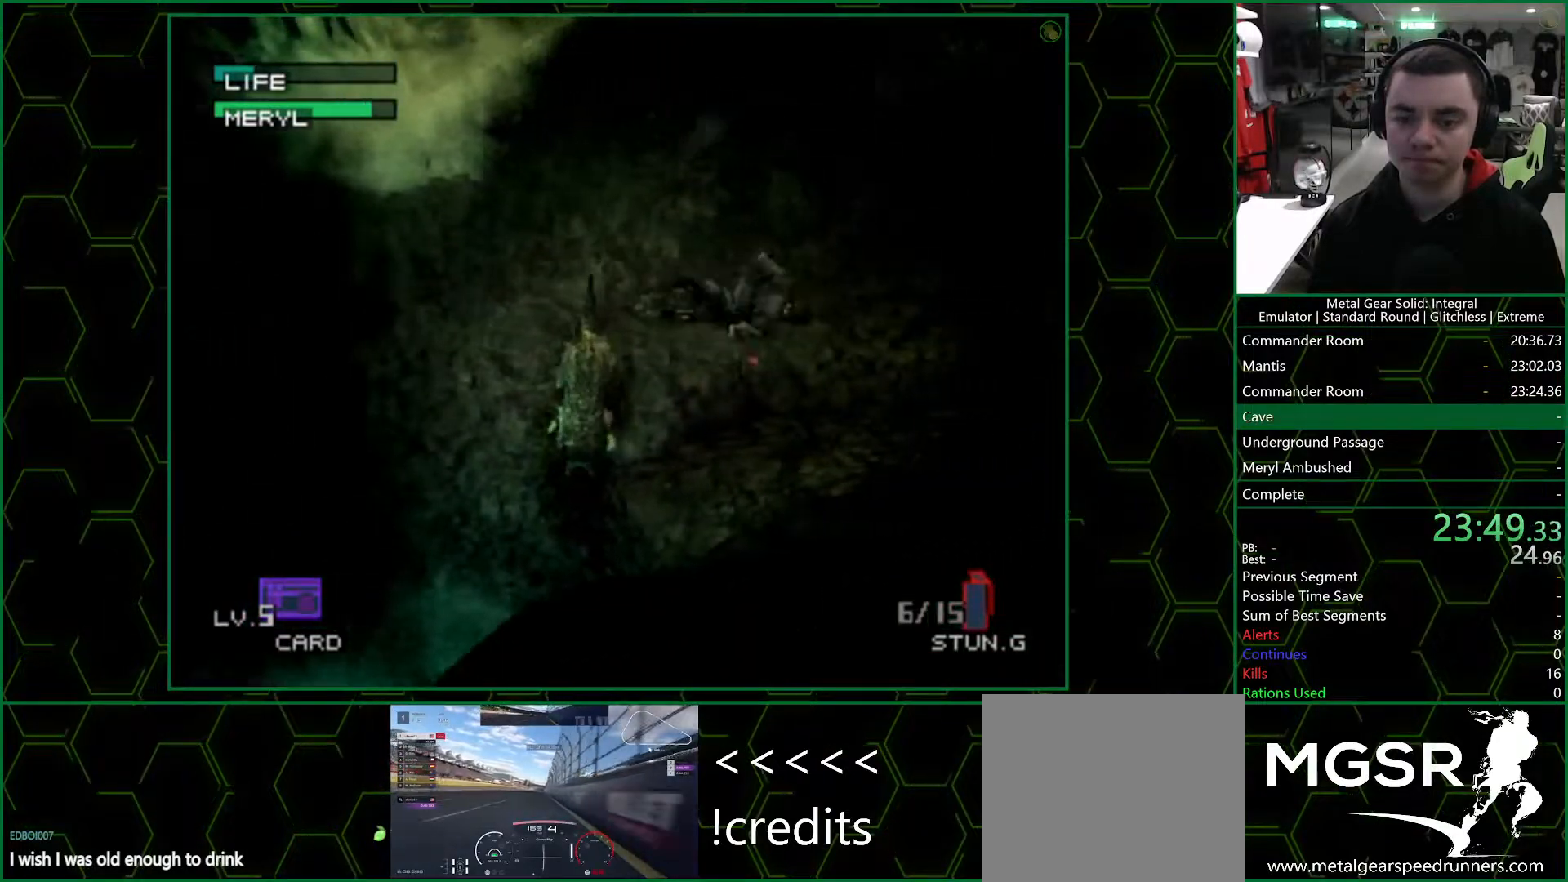
{"buttons": [], "left_stick": "right", "right_stick": "center", "events": []}
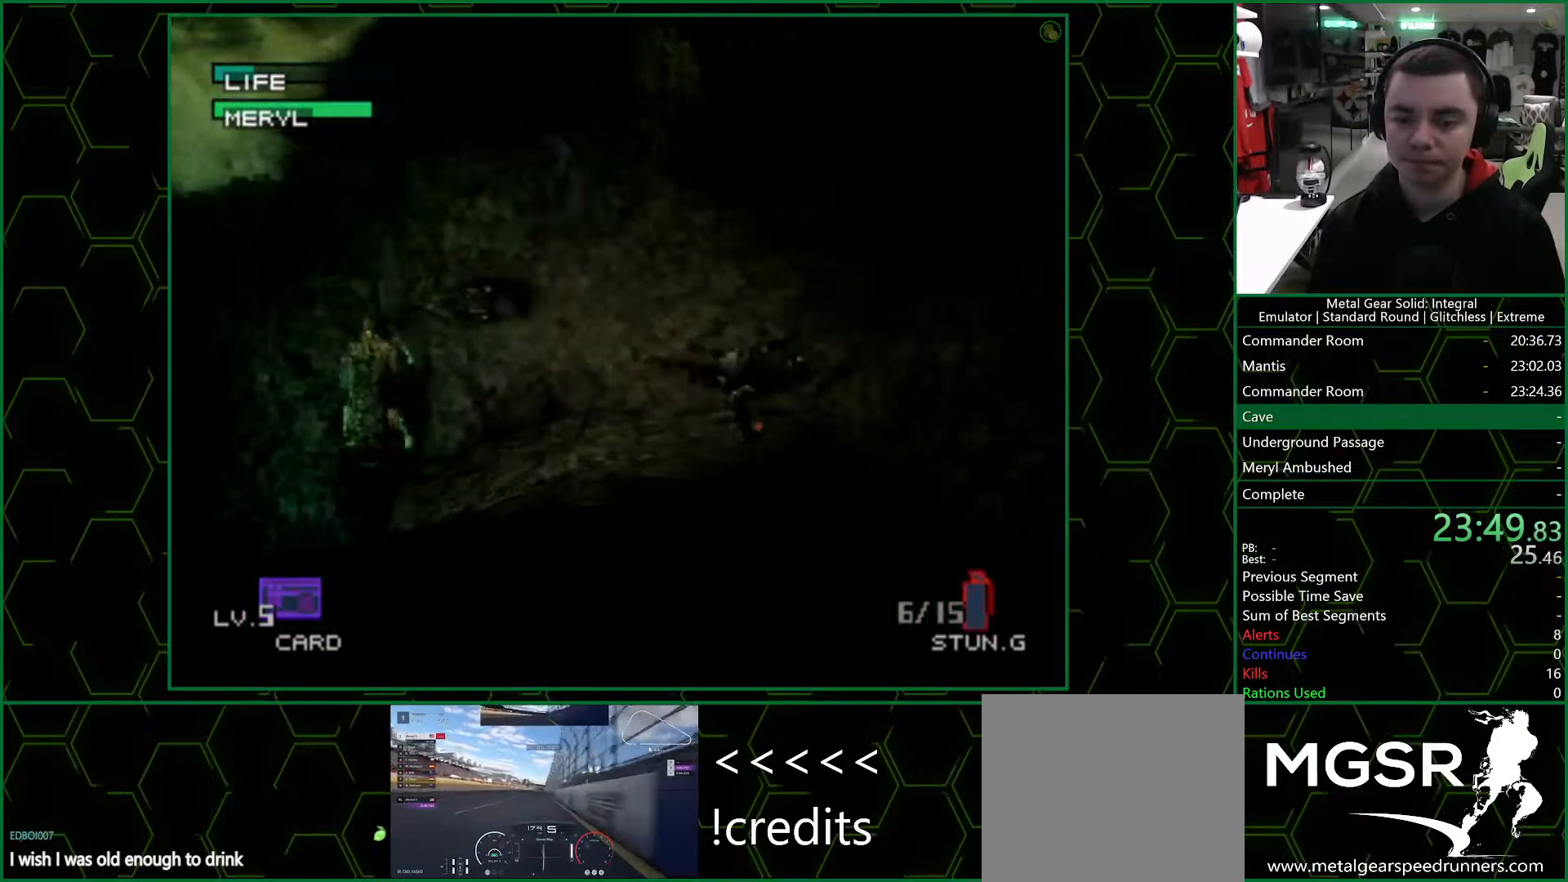
{"buttons": [], "left_stick": "down-right", "right_stick": "center", "events": [[50, "left_stick", "down-right"]]}
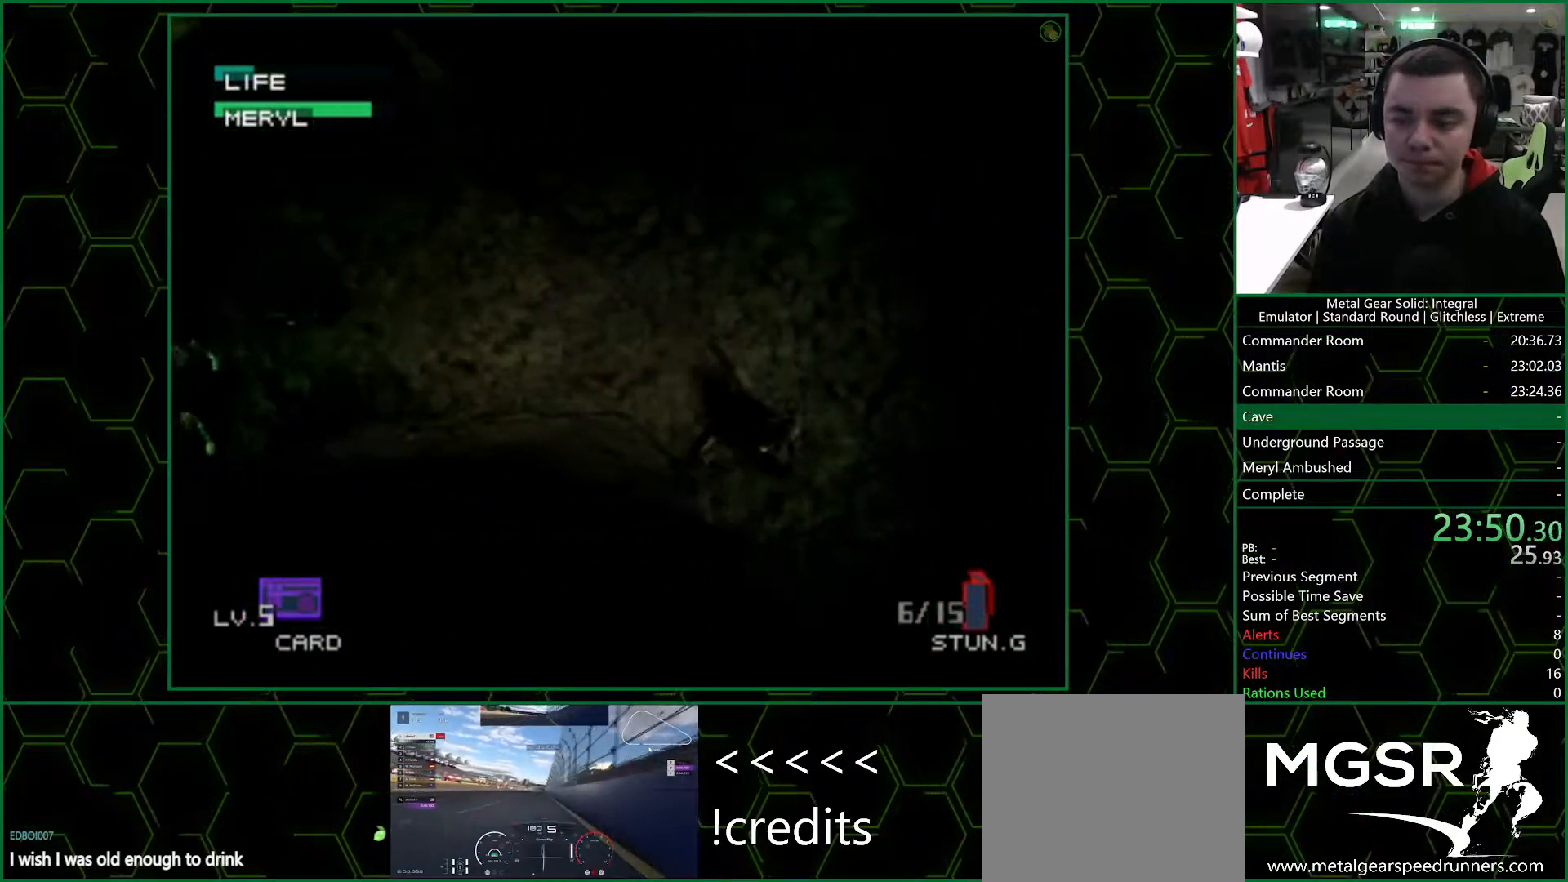
{"buttons": [], "left_stick": "down-right", "right_stick": "center", "events": []}
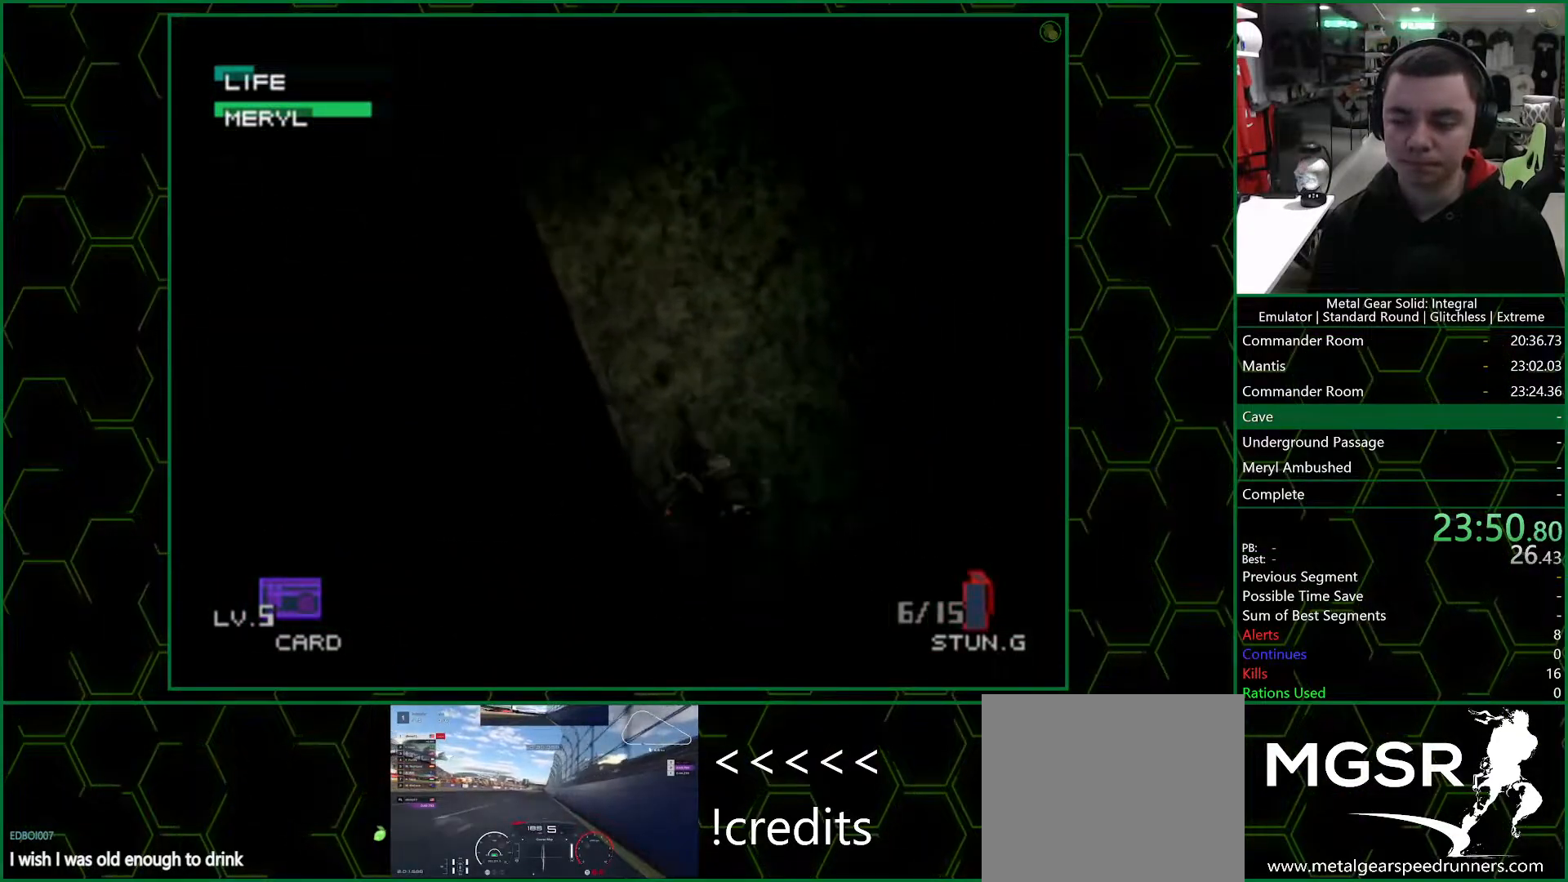
{"buttons": [], "left_stick": "down-right", "right_stick": "center", "events": []}
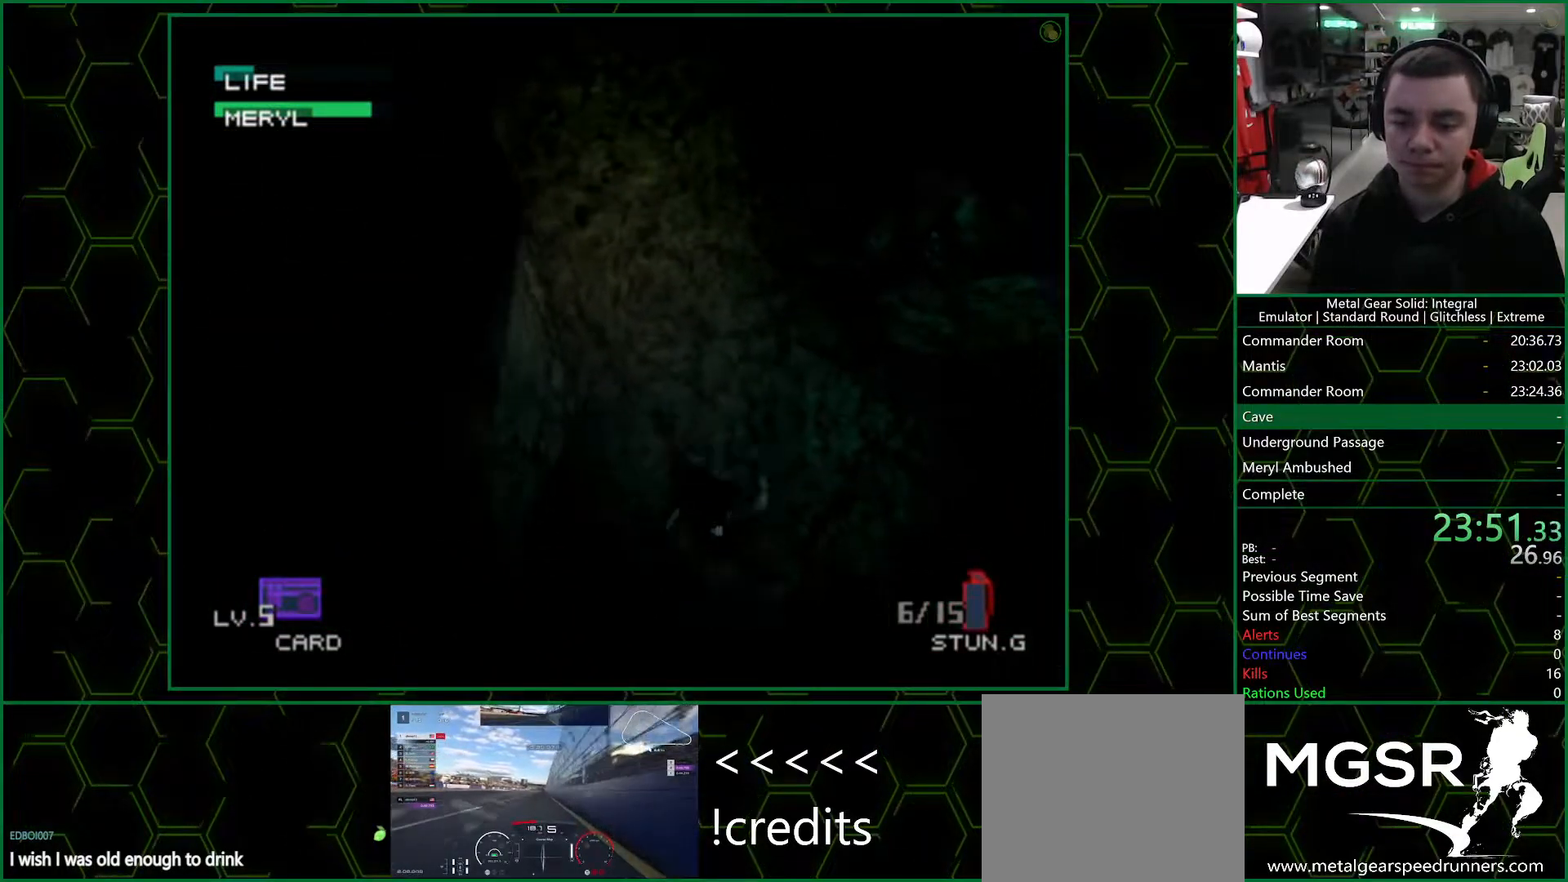
{"buttons": [], "left_stick": "down-right", "right_stick": "center", "events": []}